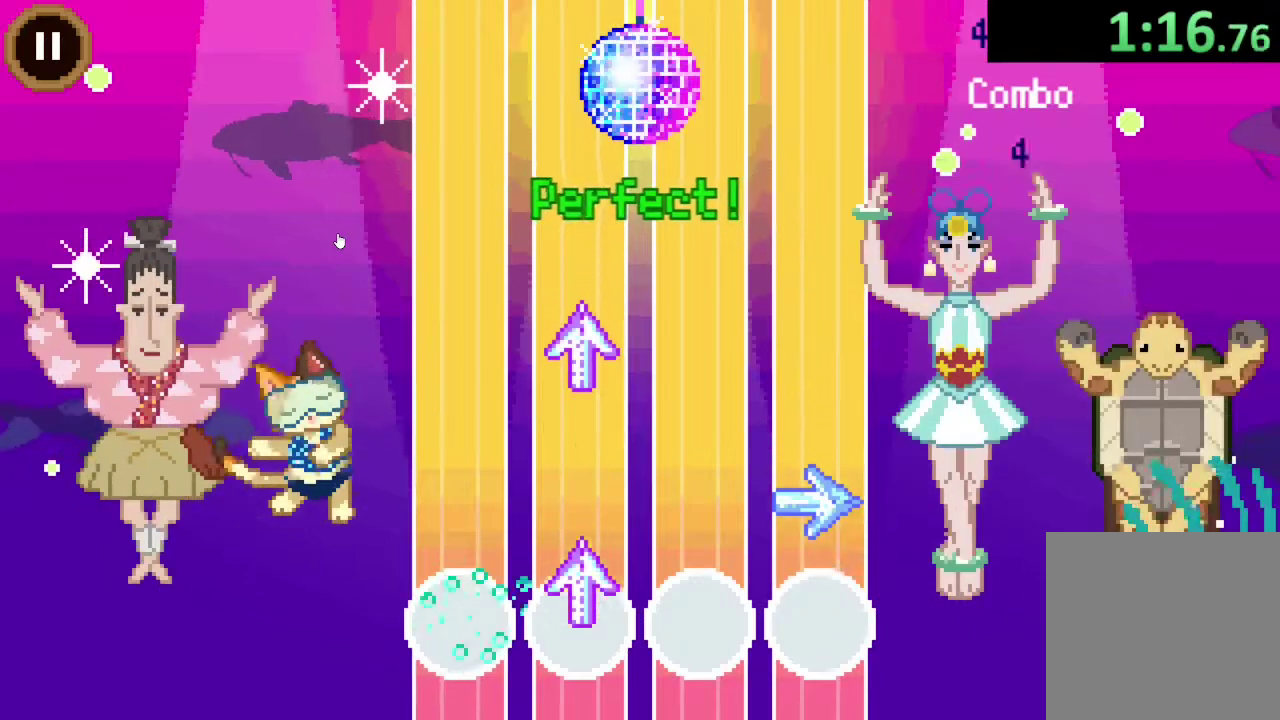
Gameplay with a controller (PlayStation layout); each line is a JSON object with the inputs held at the frame after it. "events" lists button and stick changes between this image and that frame as [ms after this image, input, new state], when the widget could be followed in between.
{"buttons": [], "left_stick": "center", "right_stick": "center"}
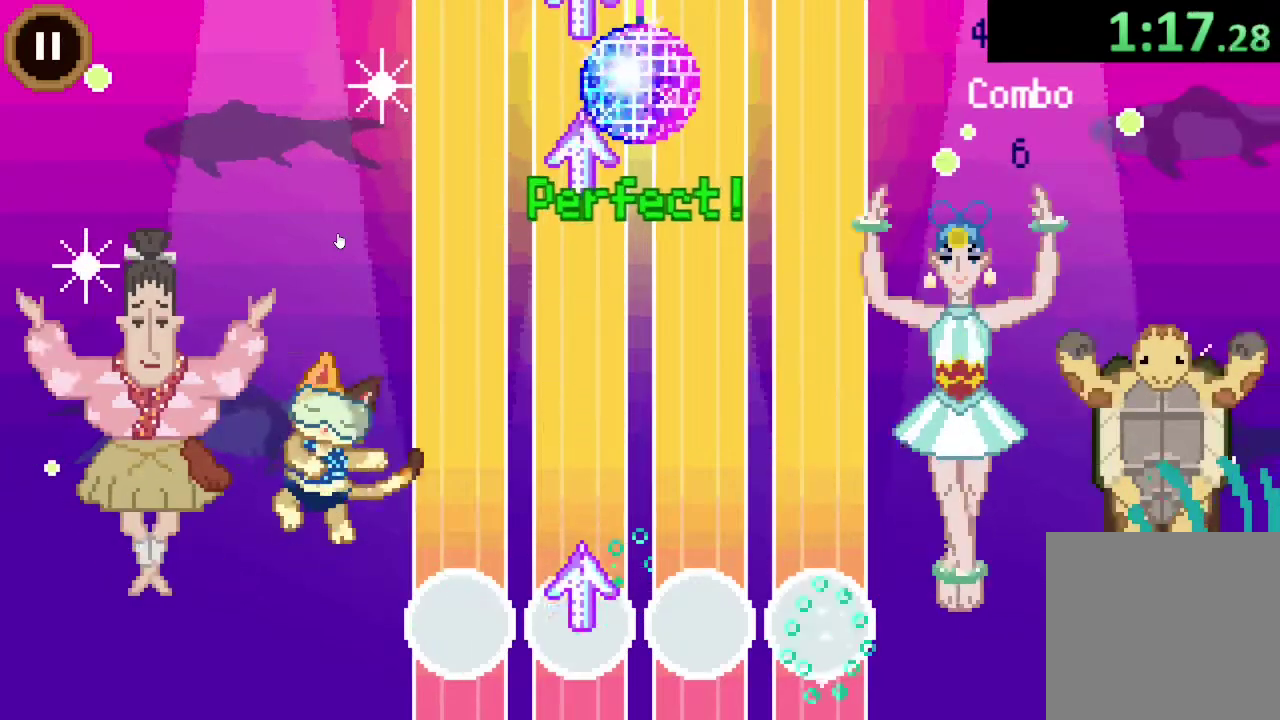
{"buttons": [], "left_stick": "center", "right_stick": "center", "events": [[33, "DPAD_UP", "down"], [167, "DPAD_UP", "up"]]}
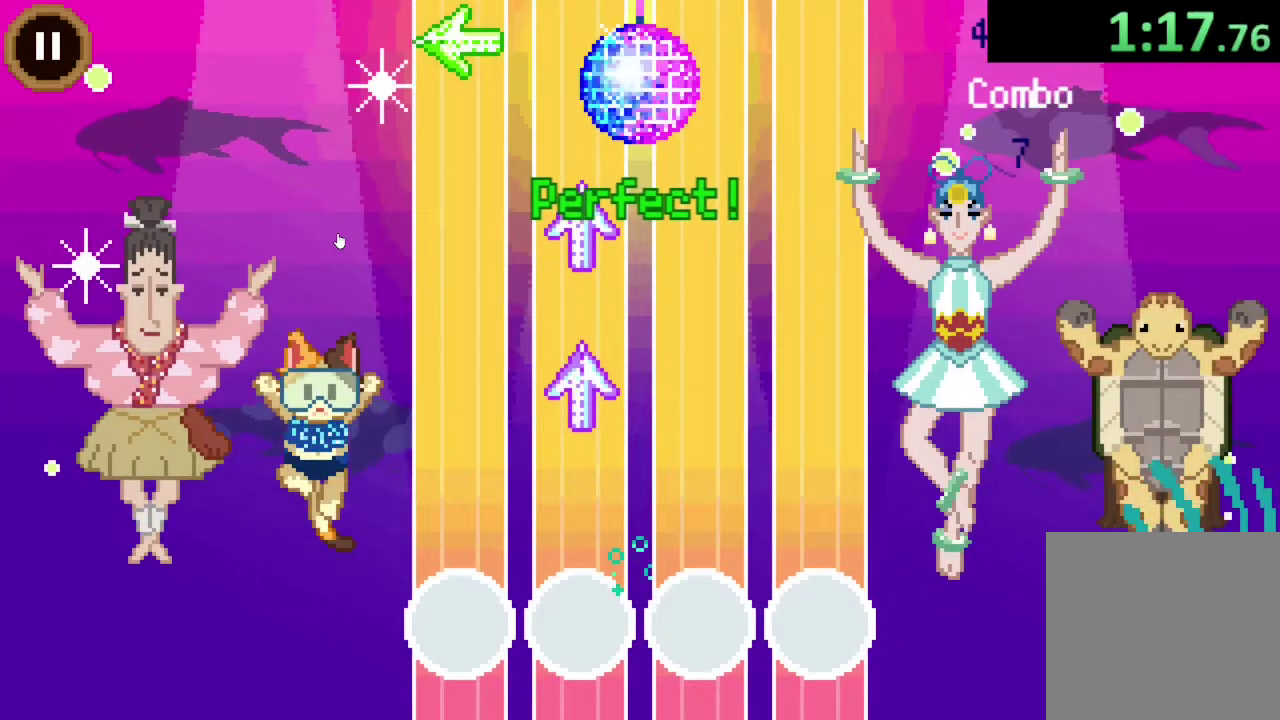
{"buttons": ["DPAD_UP"], "left_stick": "center", "right_stick": "center", "events": [[467, "DPAD_UP", "down"]]}
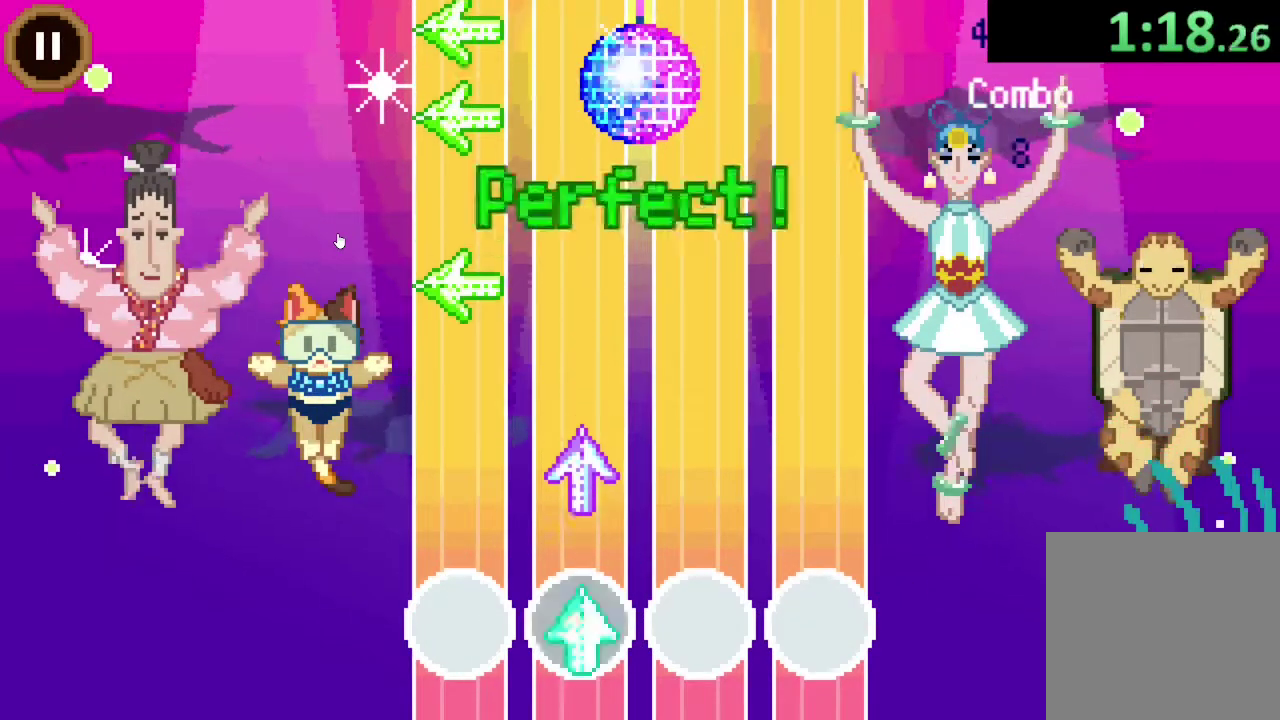
{"buttons": [], "left_stick": "center", "right_stick": "center", "events": [[100, "DPAD_UP", "up"], [300, "DPAD_UP", "down"], [400, "DPAD_UP", "up"]]}
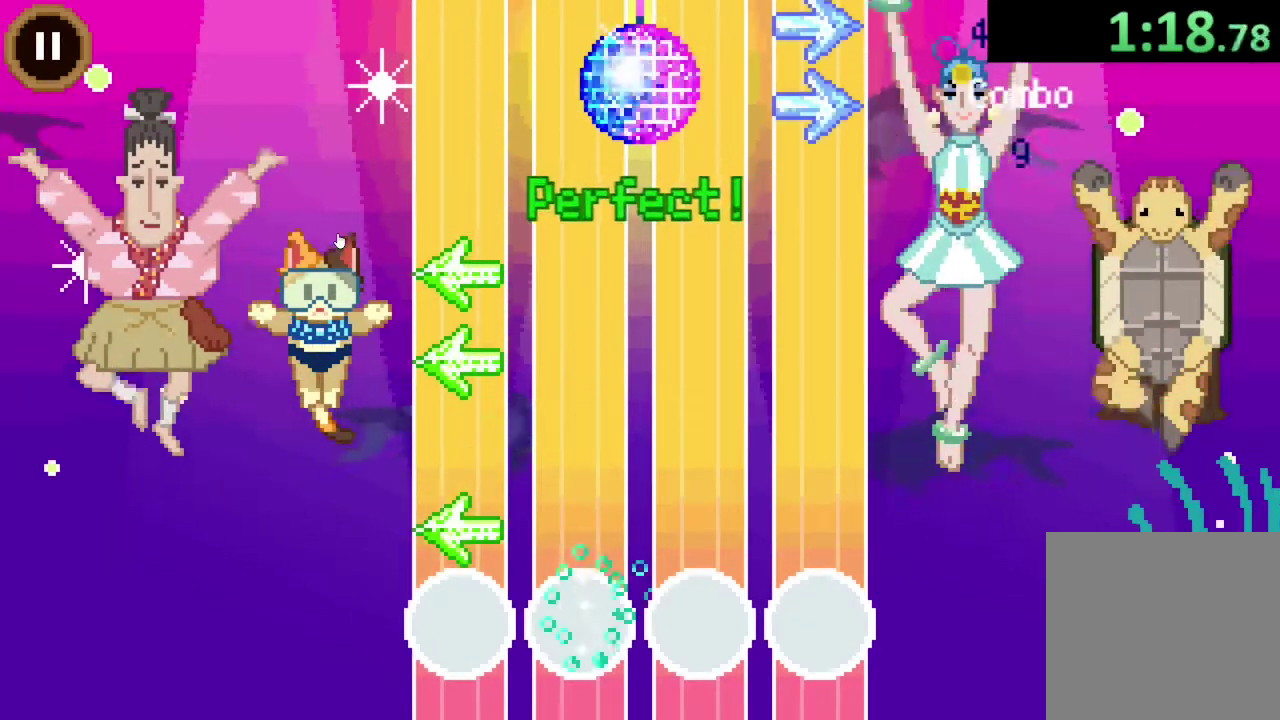
{"buttons": [], "left_stick": "center", "right_stick": "center", "events": [[167, "DPAD_LEFT", "down"], [300, "DPAD_LEFT", "up"]]}
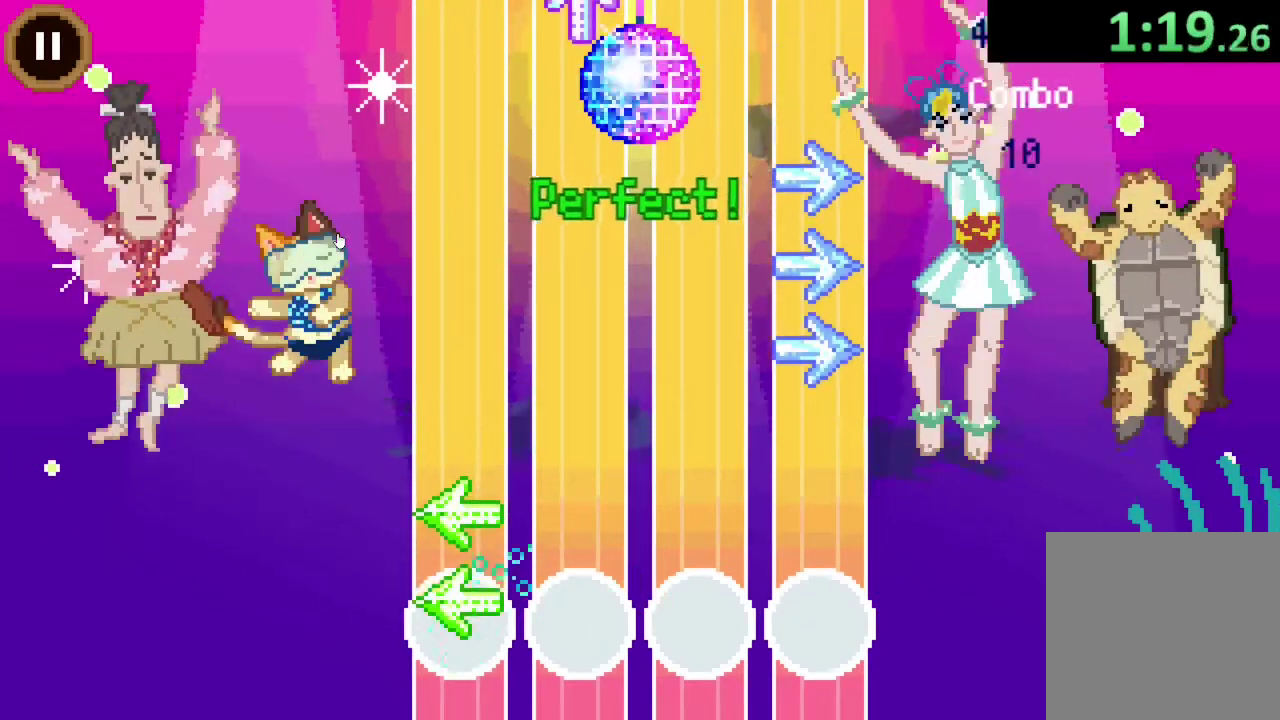
{"buttons": [], "left_stick": "center", "right_stick": "center", "events": [[33, "DPAD_LEFT", "down"], [167, "DPAD_LEFT", "up"], [233, "DPAD_LEFT", "down"], [333, "DPAD_LEFT", "up"]]}
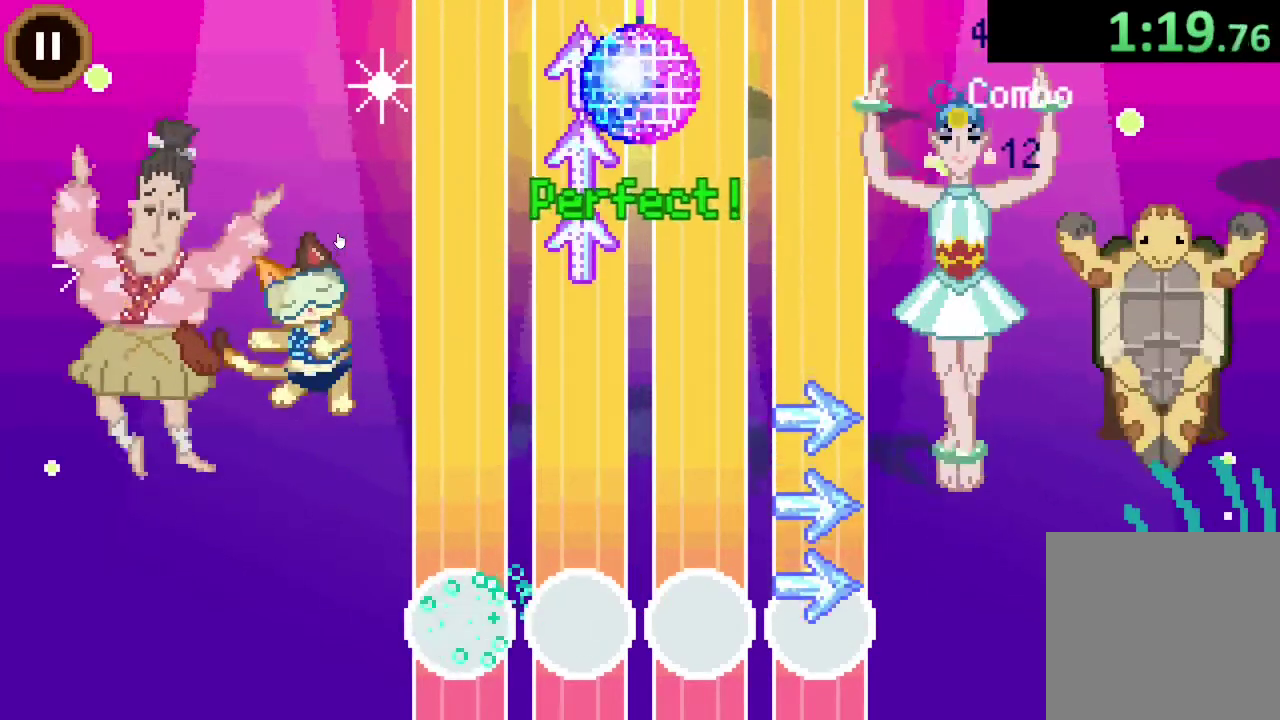
{"buttons": [], "left_stick": "center", "right_stick": "center", "events": [[33, "DPAD_RIGHT", "down"], [133, "DPAD_RIGHT", "up"], [233, "DPAD_RIGHT", "down"], [333, "DPAD_RIGHT", "up"], [433, "DPAD_RIGHT", "down"], [500, "DPAD_RIGHT", "up"]]}
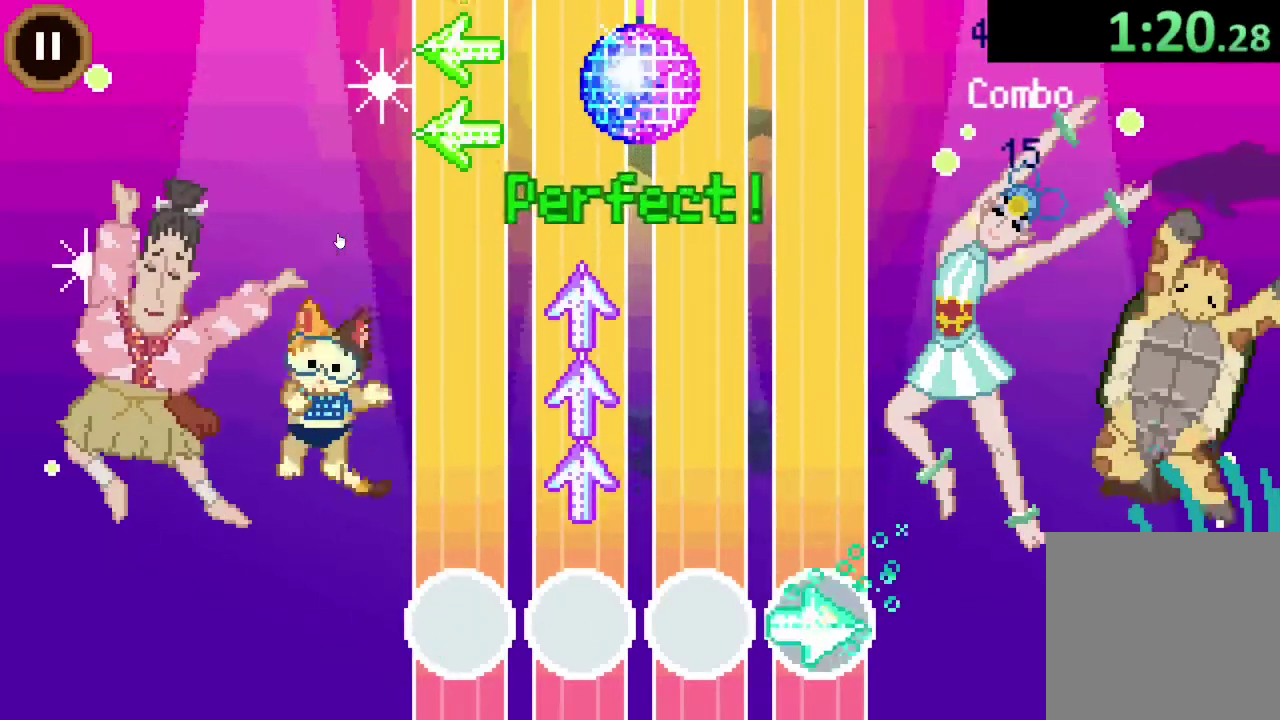
{"buttons": ["DPAD_UP"], "left_stick": "center", "right_stick": "center", "events": [[300, "DPAD_UP", "down"], [400, "DPAD_UP", "up"], [500, "DPAD_UP", "down"]]}
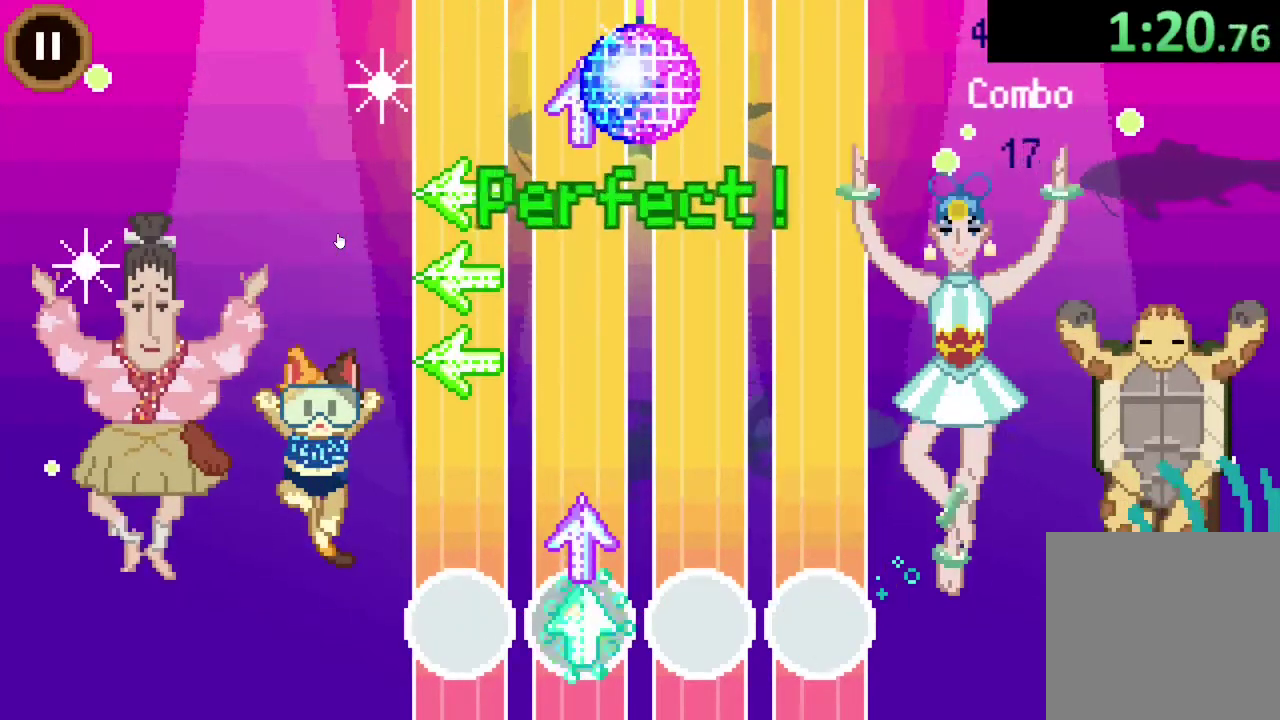
{"buttons": ["DPAD_LEFT"], "left_stick": "center", "right_stick": "center", "events": [[100, "DPAD_UP", "up"], [167, "DPAD_UP", "down"], [267, "DPAD_UP", "up"], [500, "DPAD_LEFT", "down"]]}
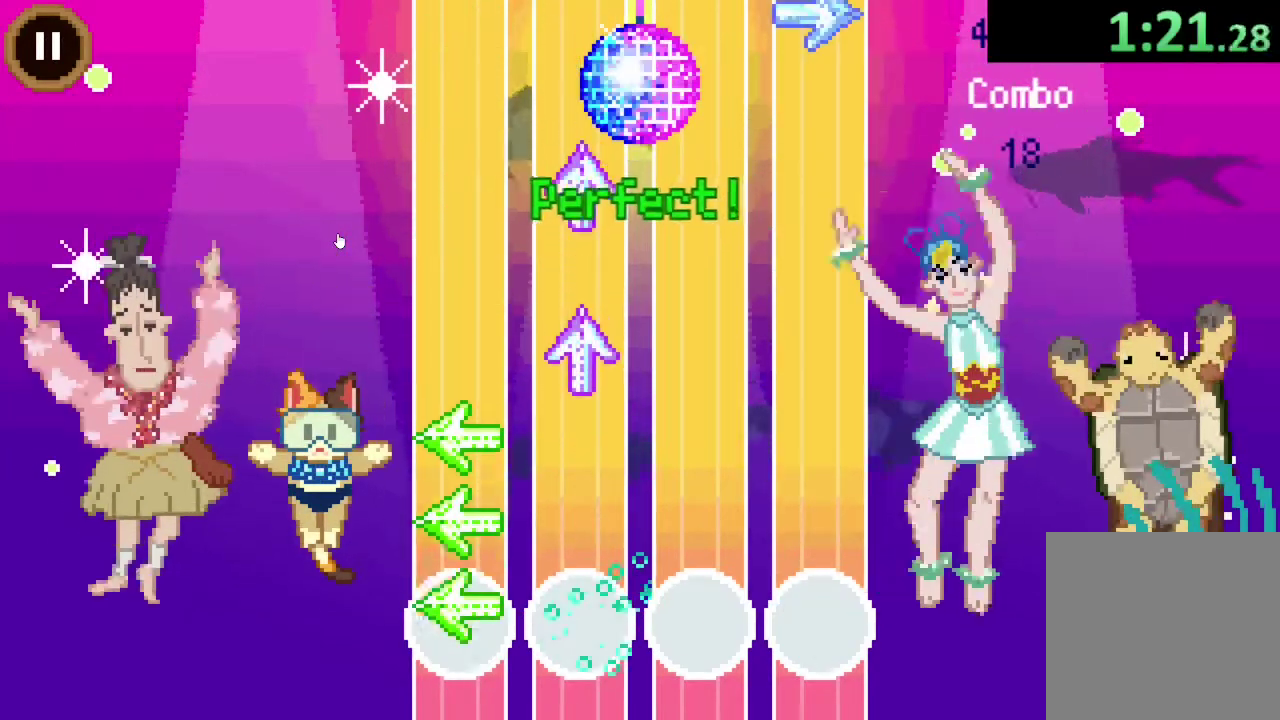
{"buttons": [], "left_stick": "center", "right_stick": "center", "events": [[100, "DPAD_LEFT", "up"], [167, "DPAD_LEFT", "down"], [267, "DPAD_LEFT", "up"], [367, "DPAD_LEFT", "down"], [433, "DPAD_LEFT", "up"]]}
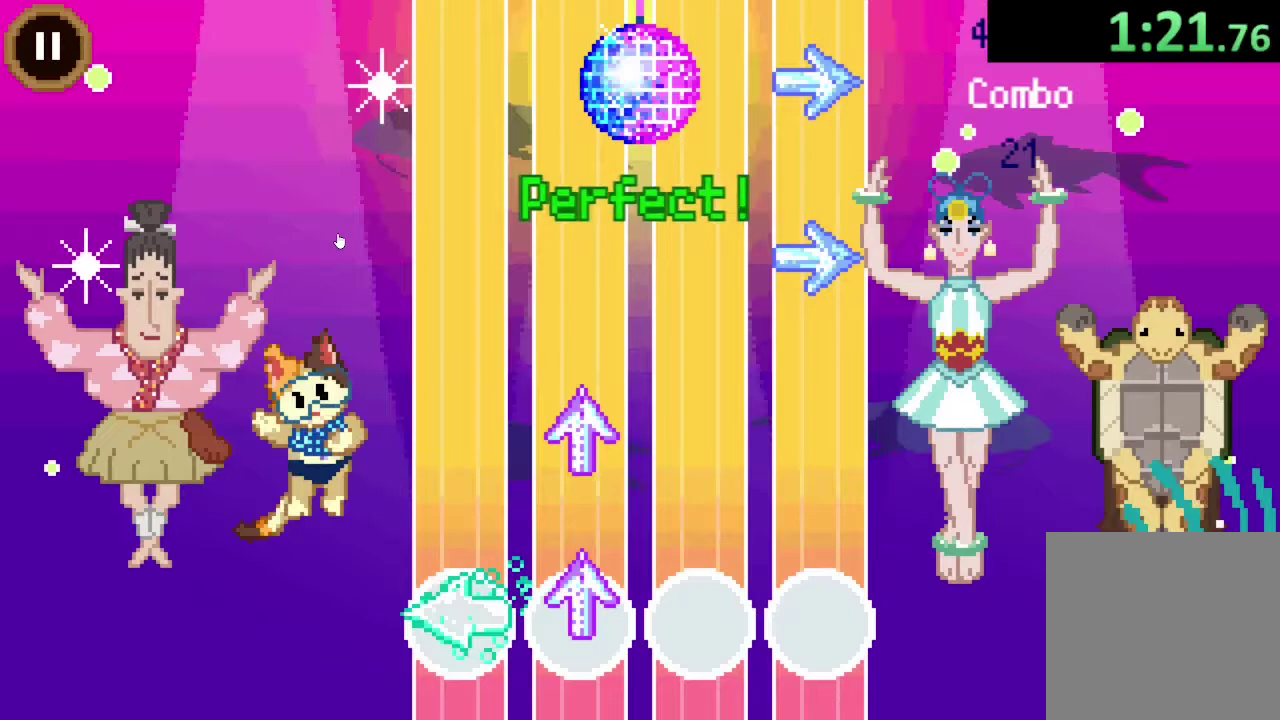
{"buttons": [], "left_stick": "center", "right_stick": "center", "events": [[67, "DPAD_UP", "down"], [167, "DPAD_UP", "up"], [367, "DPAD_UP", "down"], [500, "DPAD_UP", "up"]]}
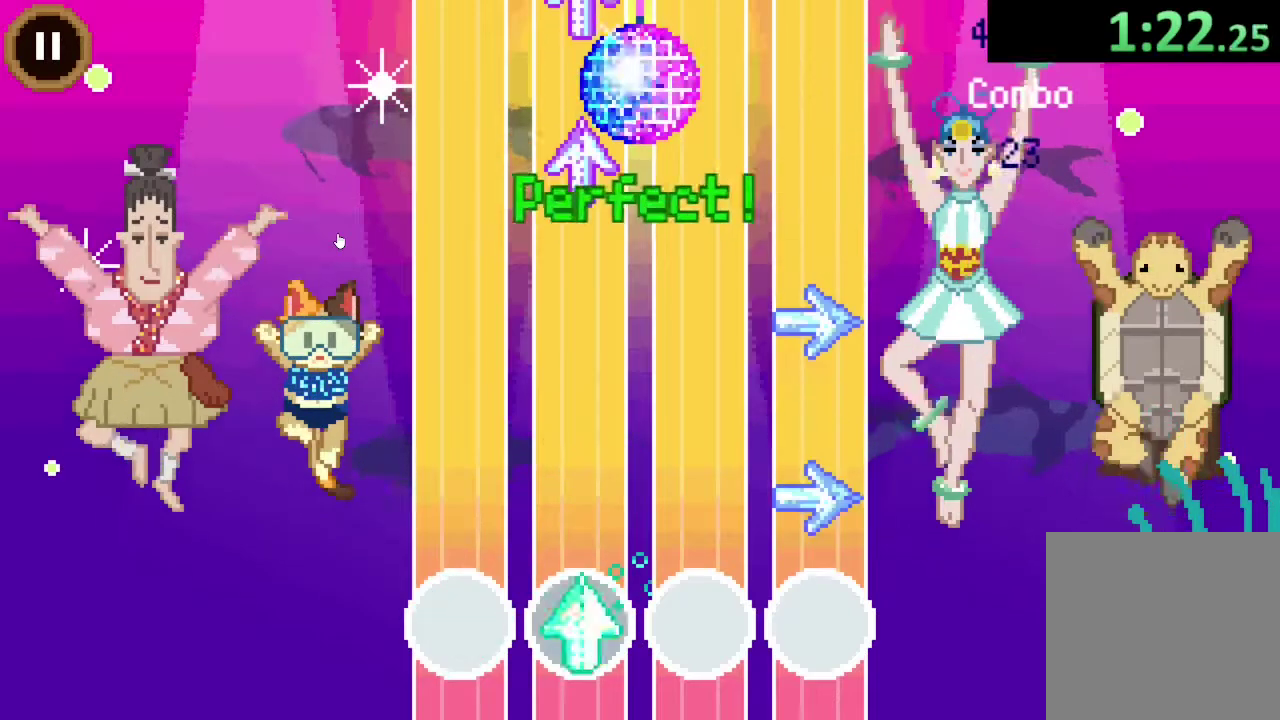
{"buttons": [], "left_stick": "center", "right_stick": "center", "events": [[267, "DPAD_RIGHT", "down"], [400, "DPAD_RIGHT", "up"]]}
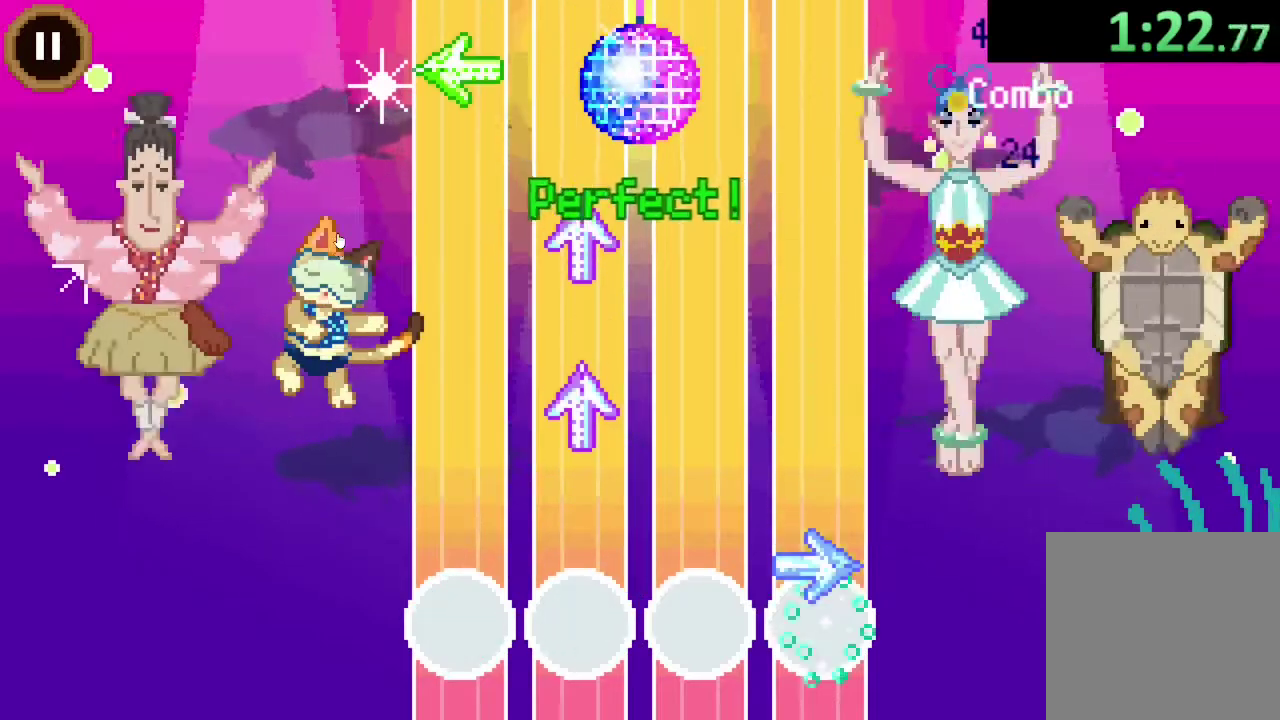
{"buttons": ["DPAD_UP"], "left_stick": "center", "right_stick": "center", "events": [[100, "DPAD_RIGHT", "down"], [233, "DPAD_RIGHT", "up"], [433, "DPAD_UP", "down"]]}
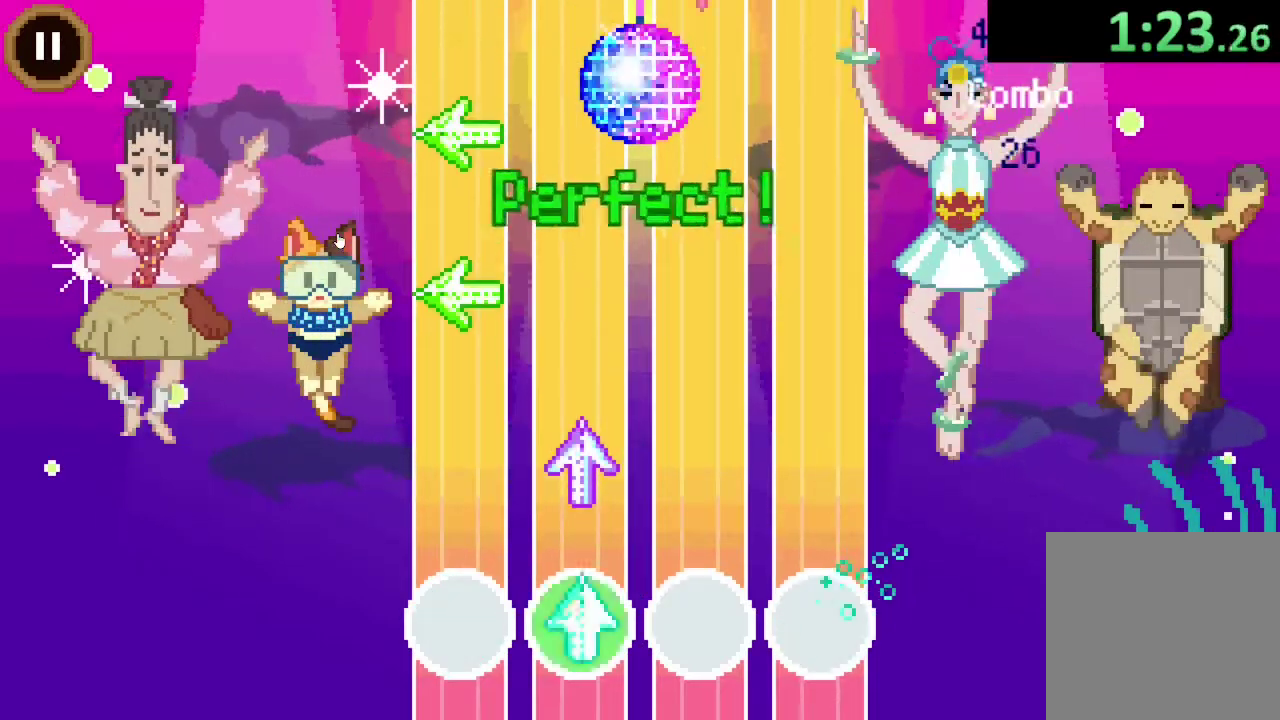
{"buttons": [], "left_stick": "center", "right_stick": "center", "events": [[67, "DPAD_UP", "up"], [300, "DPAD_UP", "down"], [400, "DPAD_UP", "up"]]}
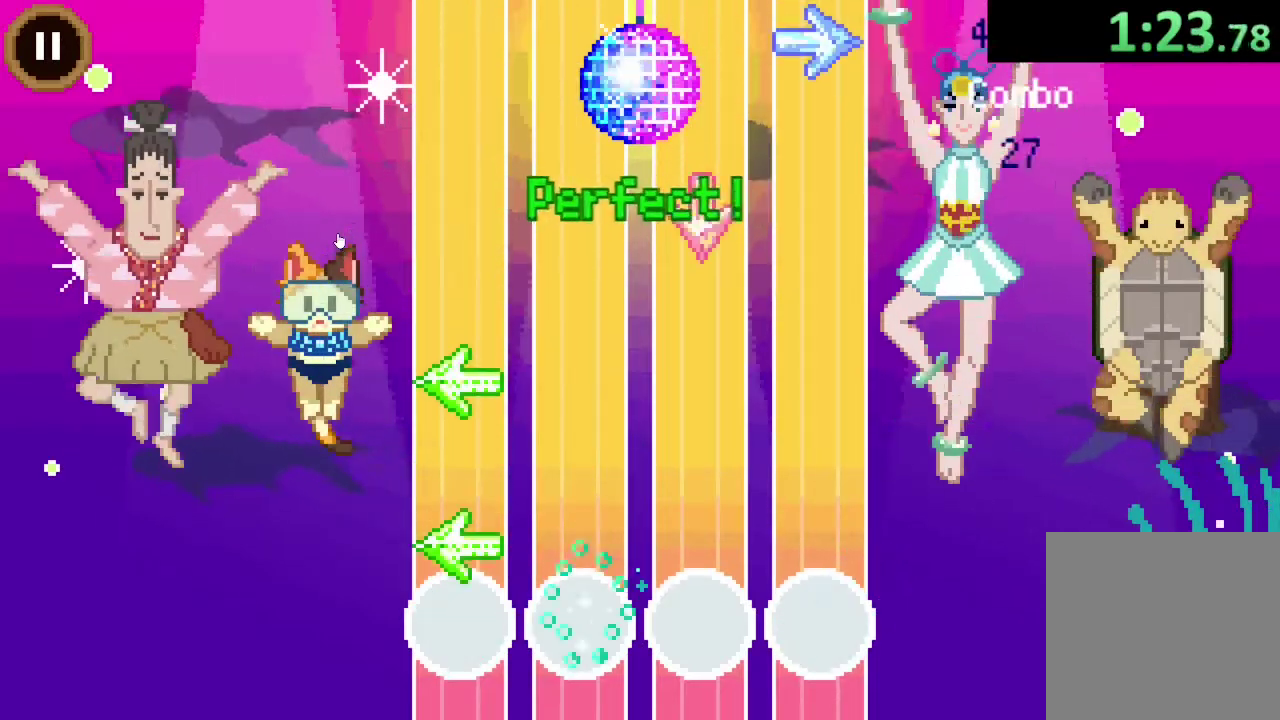
{"buttons": ["DPAD_LEFT"], "left_stick": "center", "right_stick": "center", "events": [[133, "DPAD_LEFT", "down"], [267, "DPAD_LEFT", "up"], [500, "DPAD_LEFT", "down"]]}
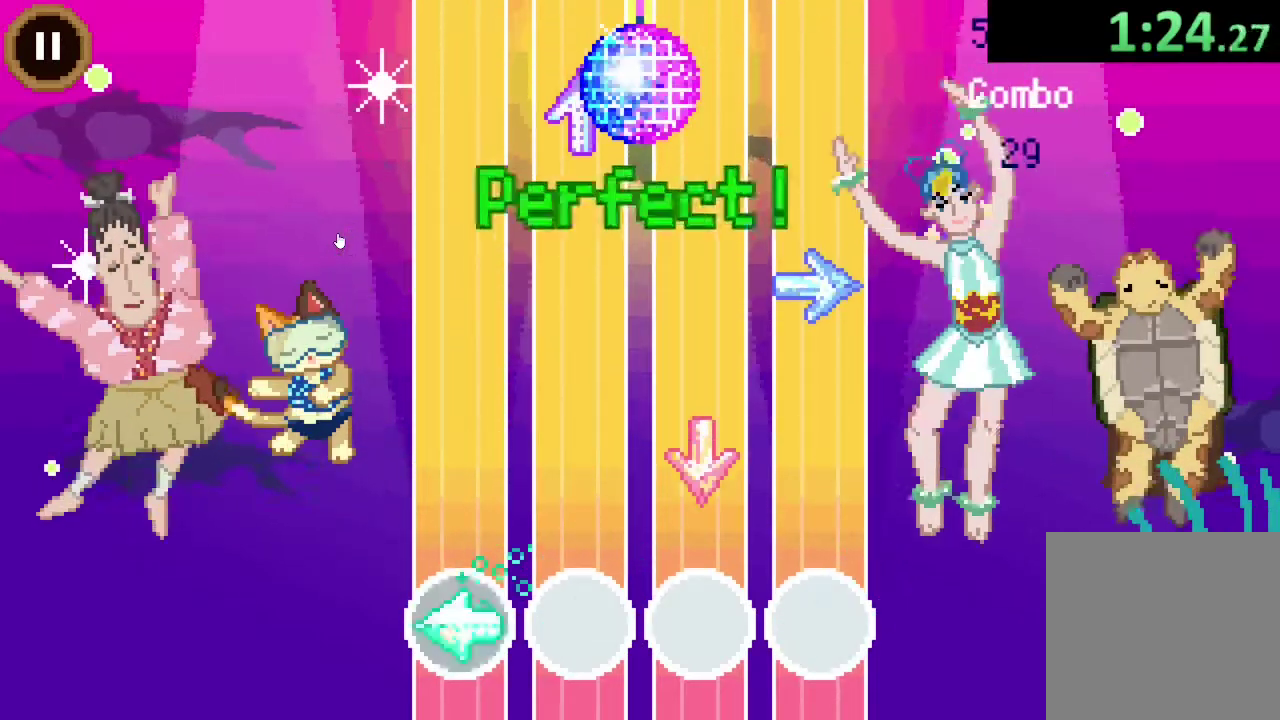
{"buttons": [], "left_stick": "center", "right_stick": "center", "events": [[133, "DPAD_LEFT", "up"], [333, "DPAD_DOWN", "down"], [467, "DPAD_DOWN", "up"]]}
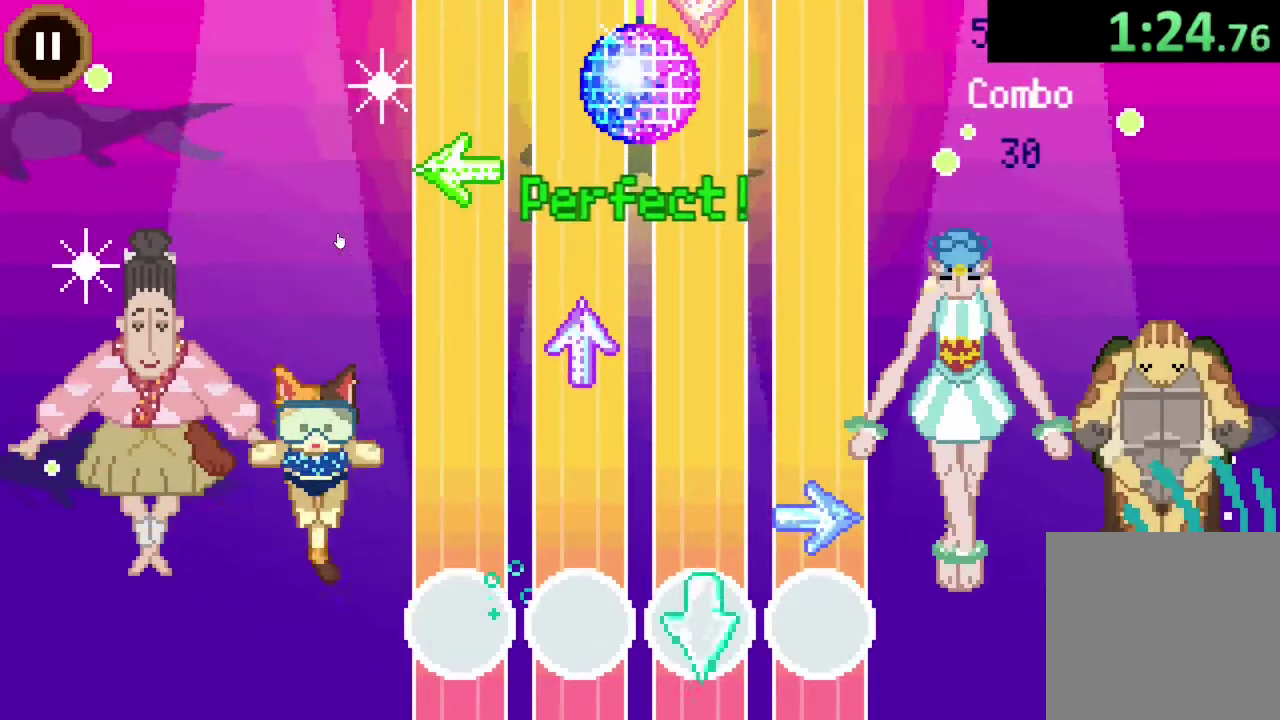
{"buttons": [], "left_stick": "center", "right_stick": "center", "events": [[200, "DPAD_RIGHT", "down"], [333, "DPAD_RIGHT", "up"]]}
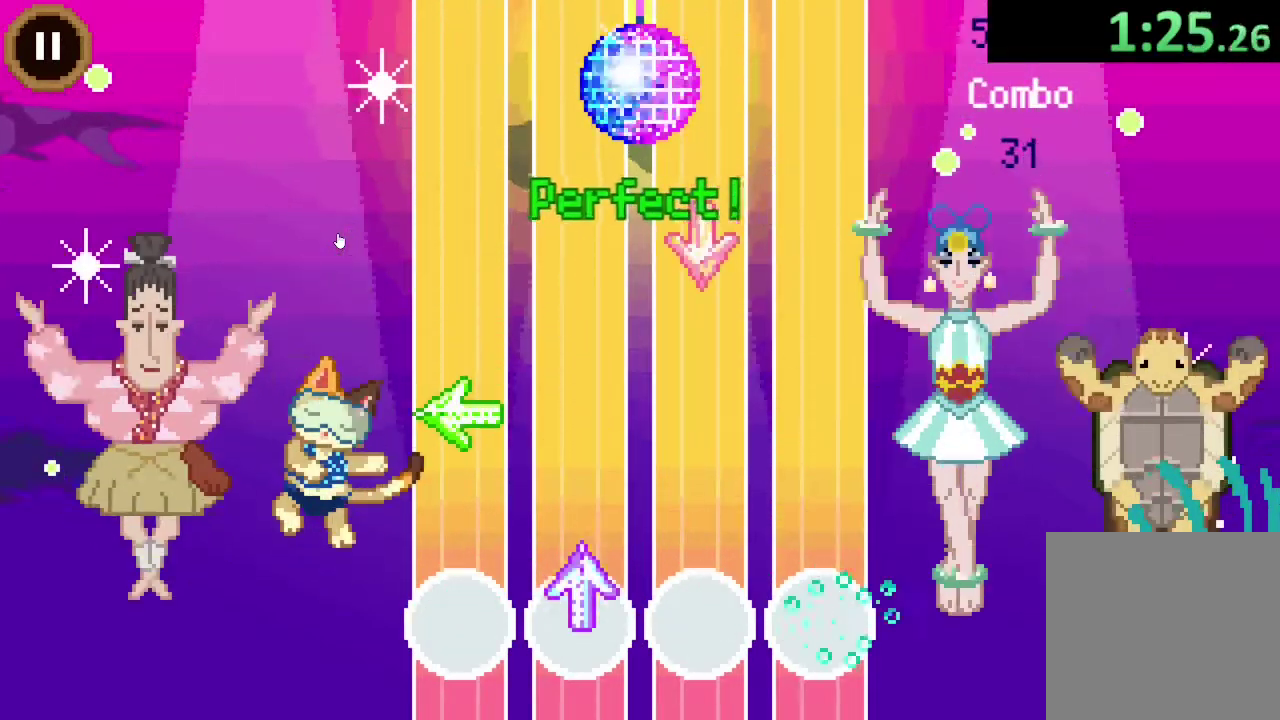
{"buttons": ["DPAD_LEFT"], "left_stick": "center", "right_stick": "center", "events": [[67, "DPAD_UP", "down"], [200, "DPAD_UP", "up"], [433, "DPAD_LEFT", "down"]]}
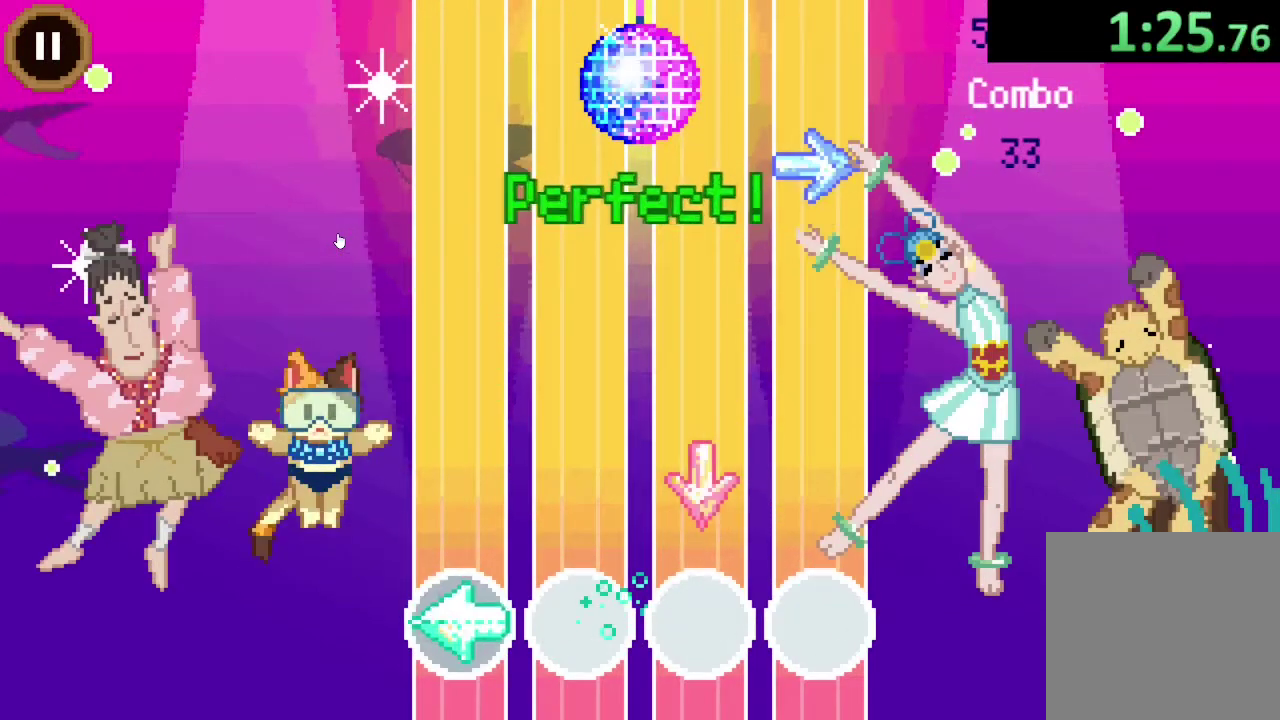
{"buttons": [], "left_stick": "center", "right_stick": "center", "events": [[67, "DPAD_LEFT", "up"], [267, "DPAD_DOWN", "down"], [400, "DPAD_DOWN", "up"]]}
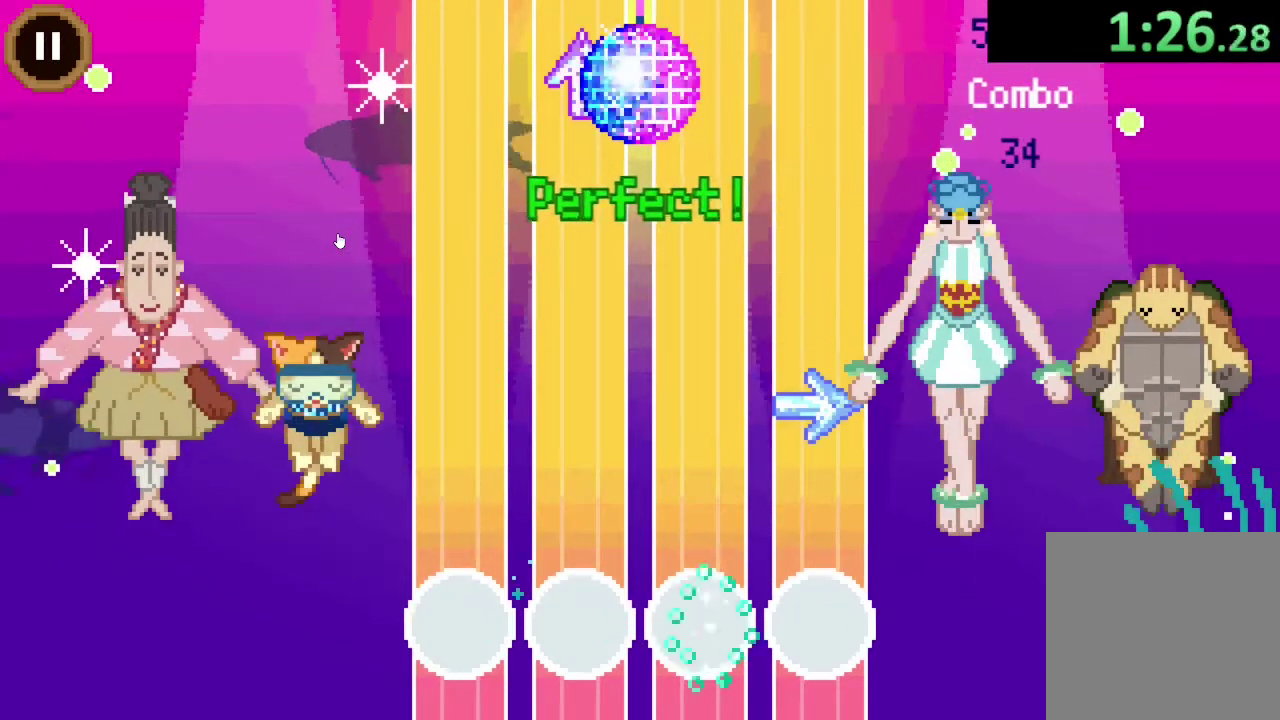
{"buttons": ["DPAD_RIGHT"], "left_stick": "center", "right_stick": "center", "events": [[467, "DPAD_RIGHT", "down"]]}
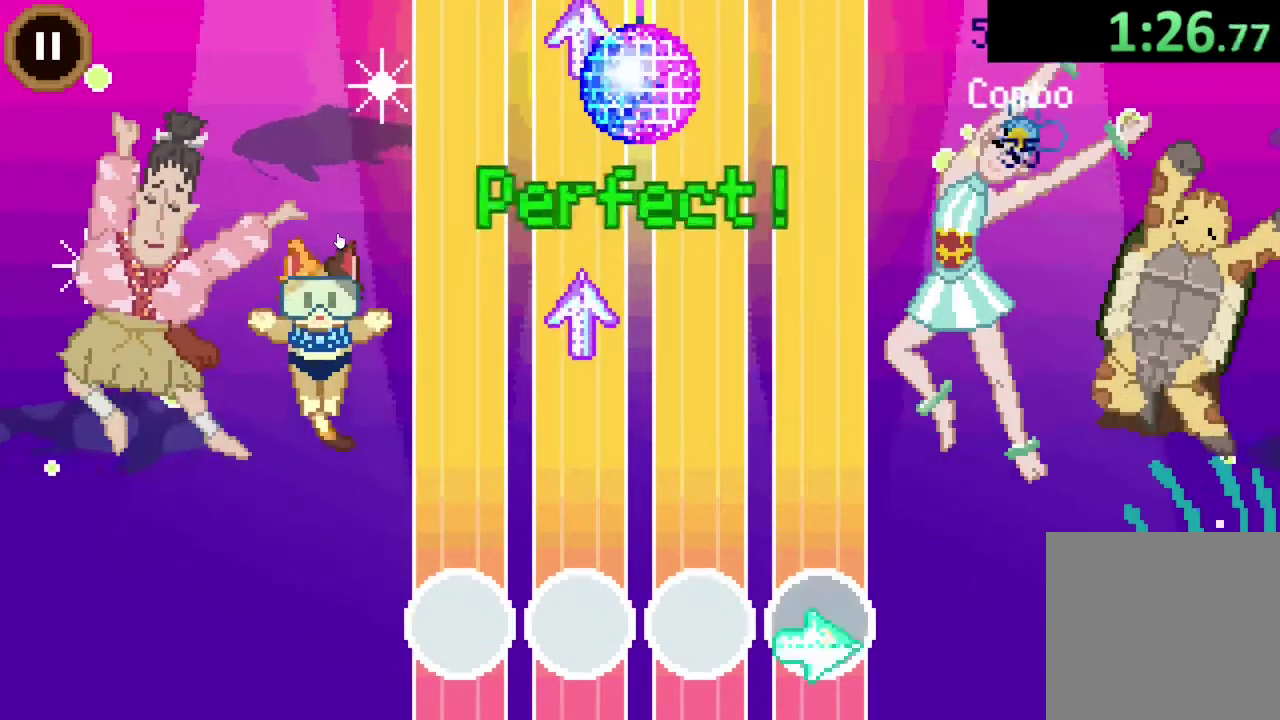
{"buttons": [], "left_stick": "center", "right_stick": "center", "events": [[133, "DPAD_RIGHT", "up"]]}
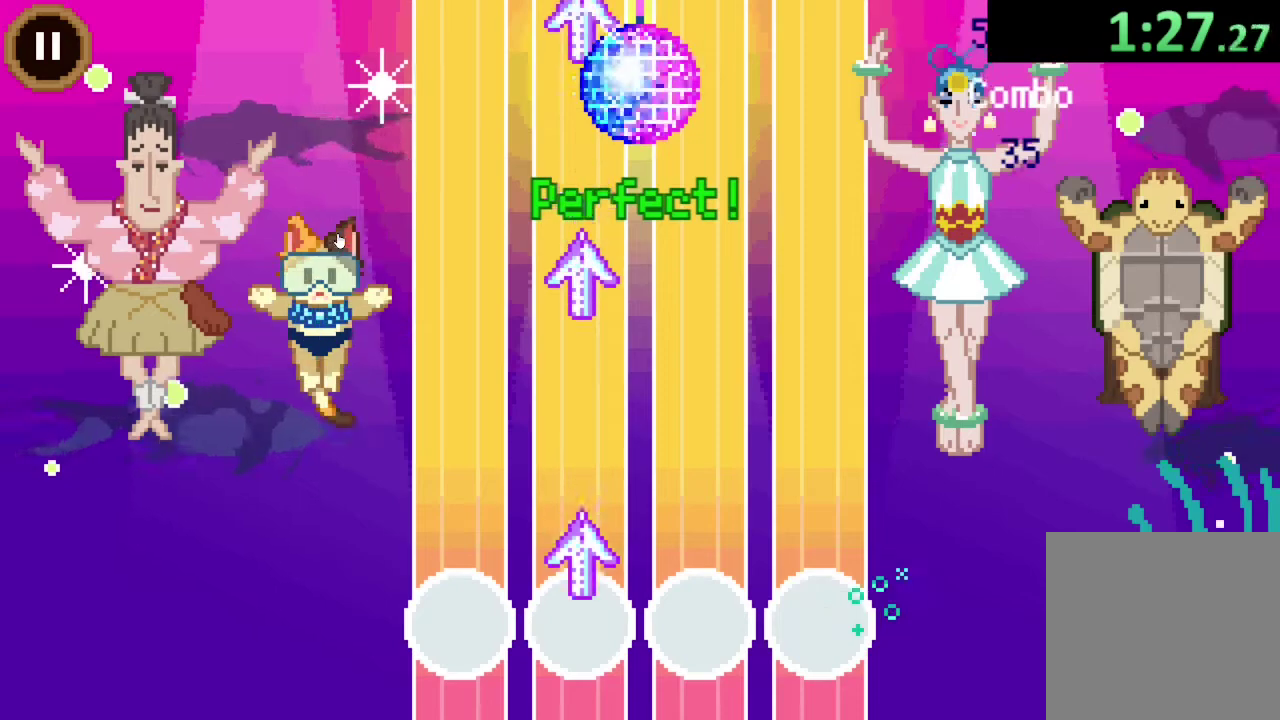
{"buttons": [], "left_stick": "center", "right_stick": "center", "events": [[167, "DPAD_UP", "down"], [267, "DPAD_UP", "up"]]}
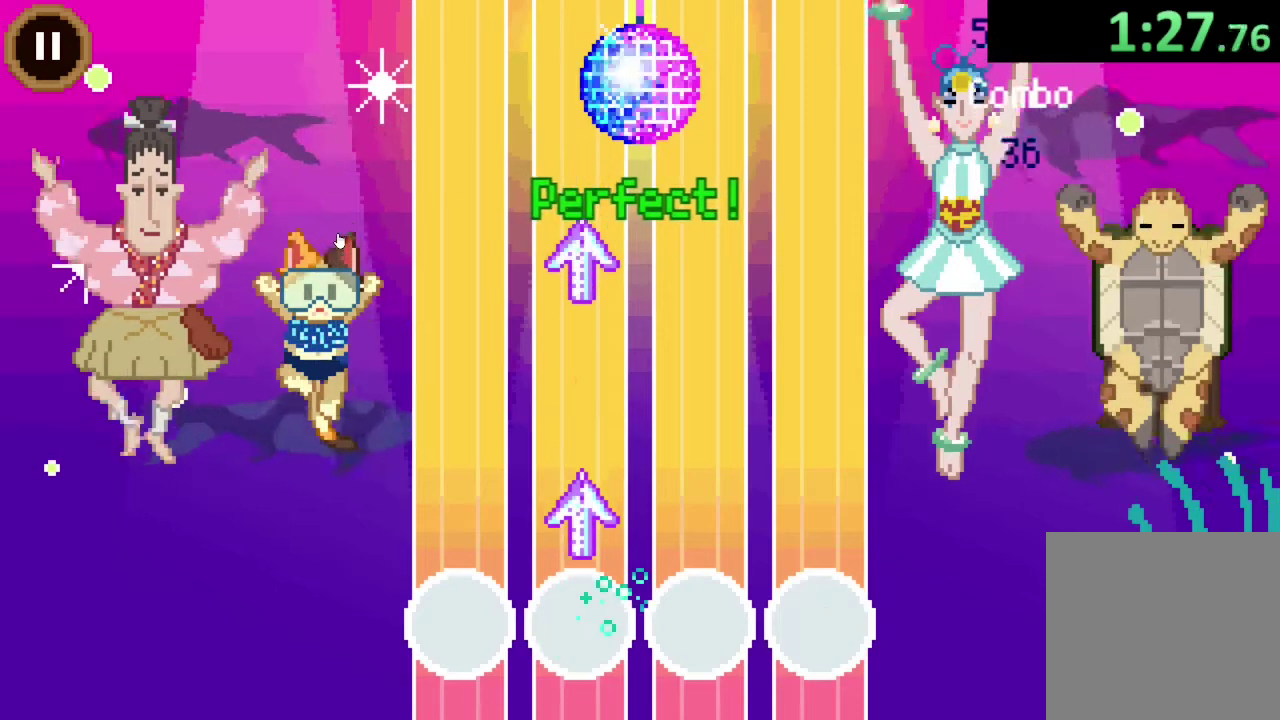
{"buttons": [], "left_stick": "center", "right_stick": "center", "events": [[267, "DPAD_UP", "down"], [367, "DPAD_UP", "up"]]}
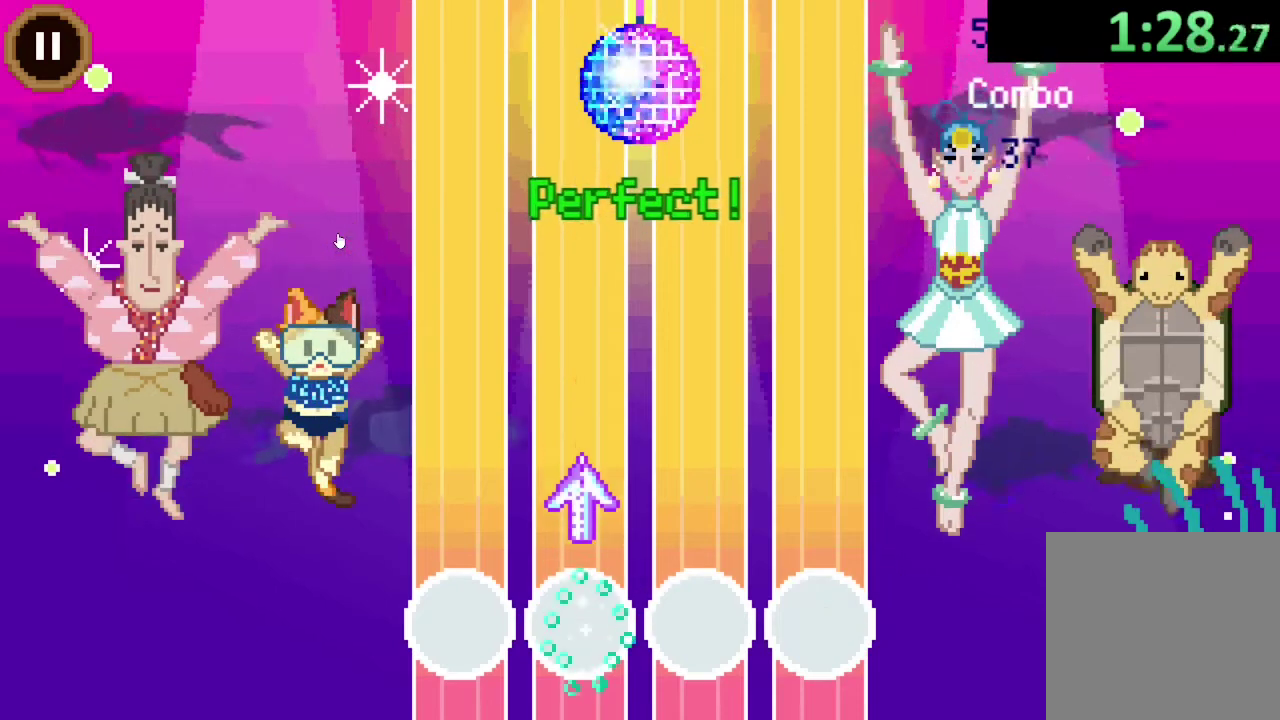
{"buttons": [], "left_stick": "center", "right_stick": "center", "events": [[233, "DPAD_UP", "down"], [367, "DPAD_UP", "up"]]}
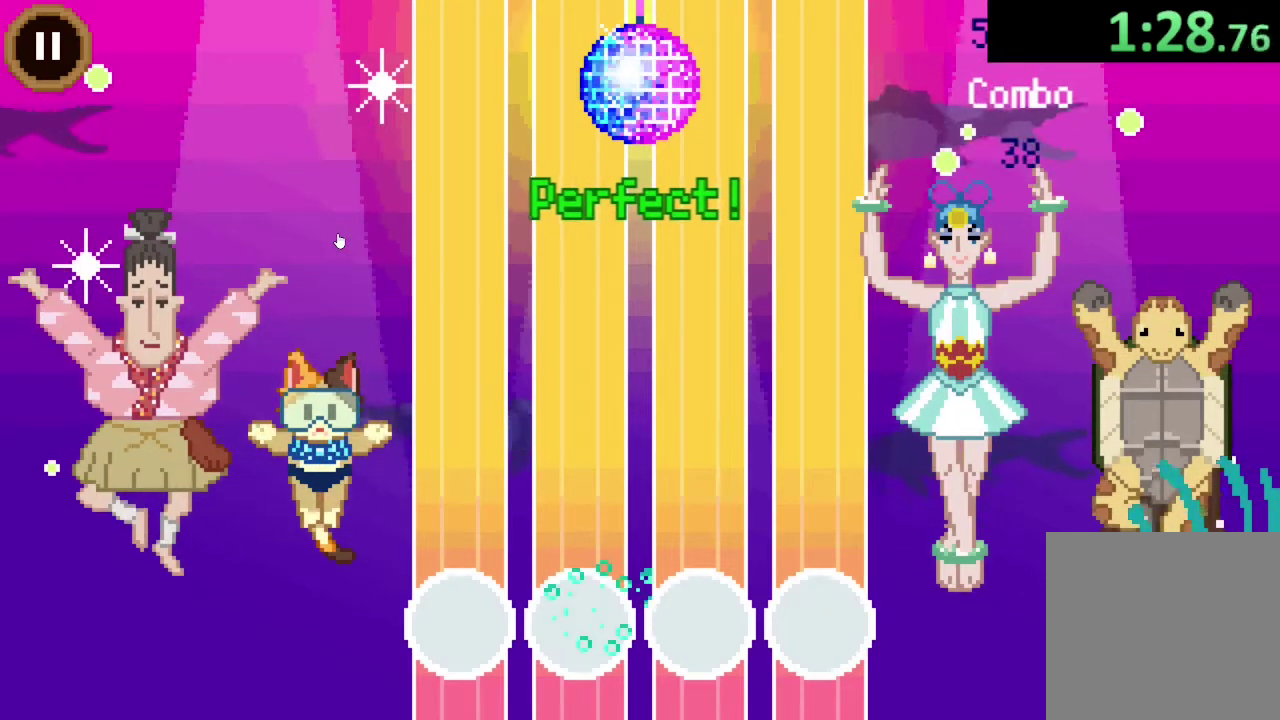
{"buttons": [], "left_stick": "center", "right_stick": "center", "events": []}
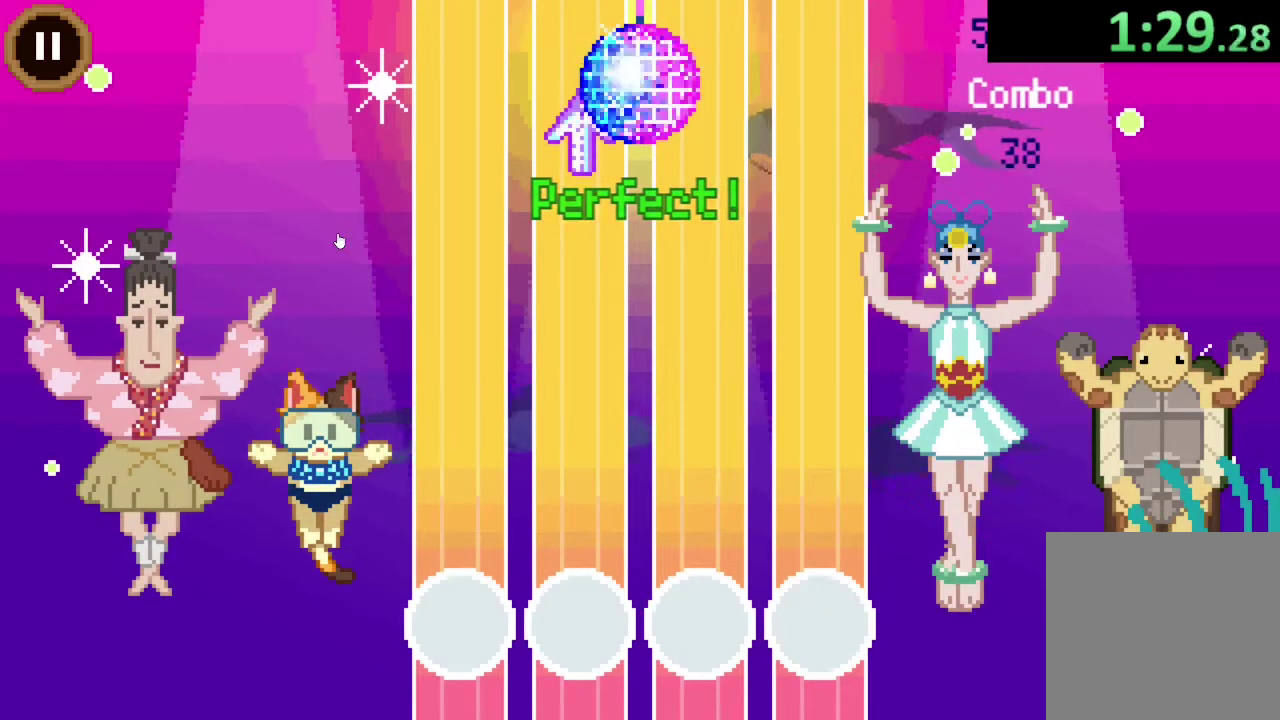
{"buttons": [], "left_stick": "center", "right_stick": "center", "events": []}
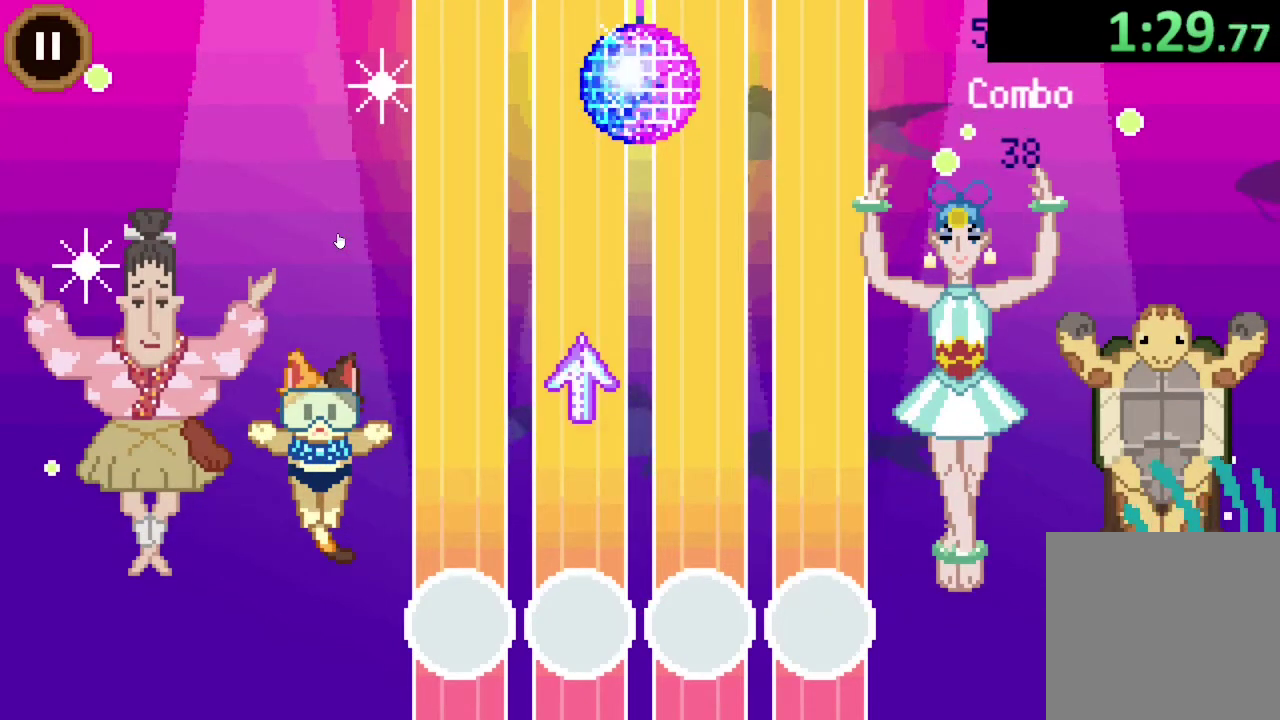
{"buttons": ["DPAD_UP"], "left_stick": "center", "right_stick": "center", "events": [[500, "DPAD_UP", "down"]]}
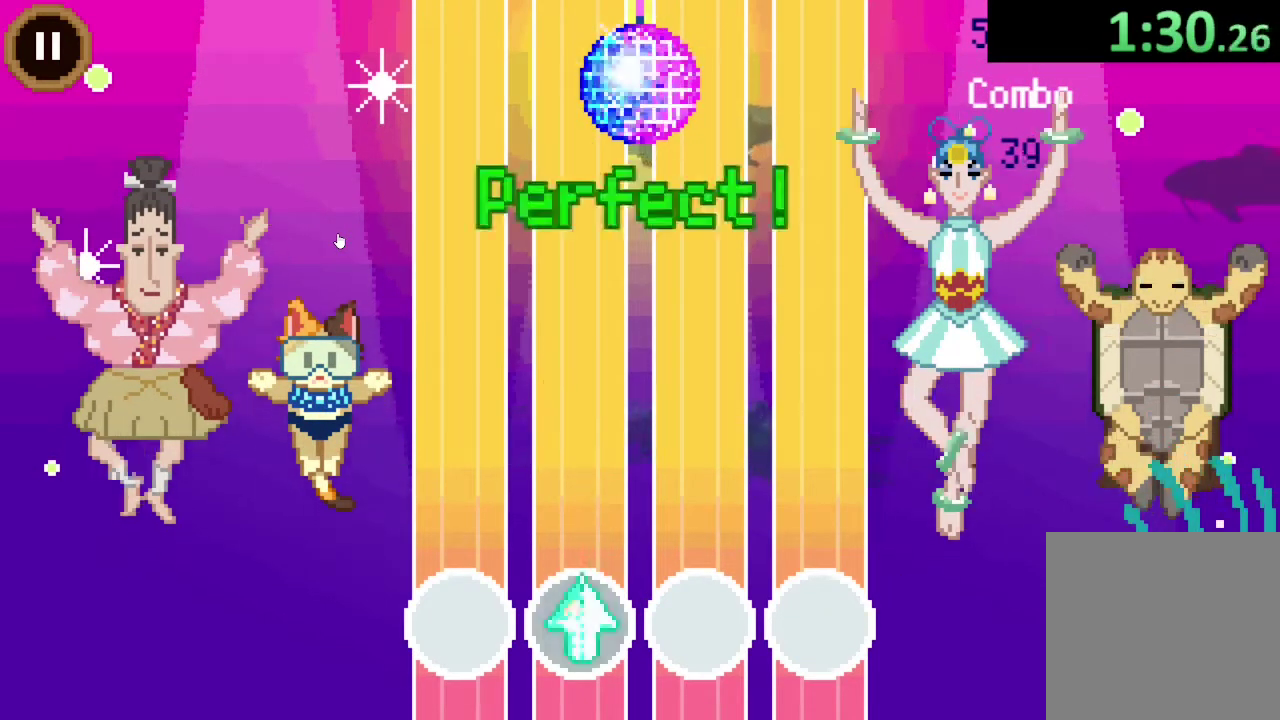
{"buttons": [], "left_stick": "center", "right_stick": "center", "events": [[133, "DPAD_UP", "up"]]}